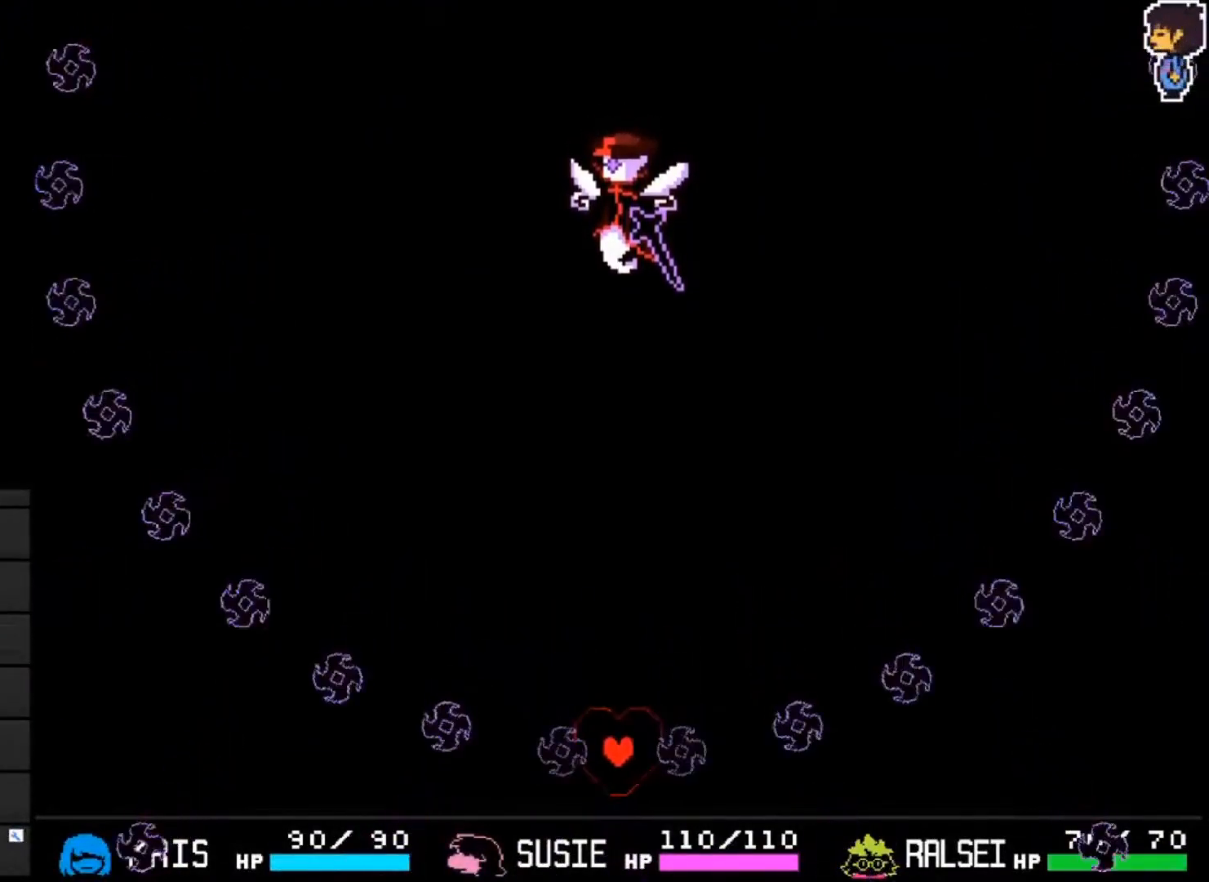
Gameplay with keyboard; each line is a JSON object with the keys held at the frame after it. "events" lists presses ("down") and releases ("up") of "c", "down", "left", "right", "up", "x" and "z" between this image and that frame as [ms after this image, input, new state], when the widget could be followed in between. No other keys are recorded. Mouse input is not recorded.
{"keys": ["up"], "events": [[267, "up", "down"], [367, "up", "up"], [433, "up", "down"]]}
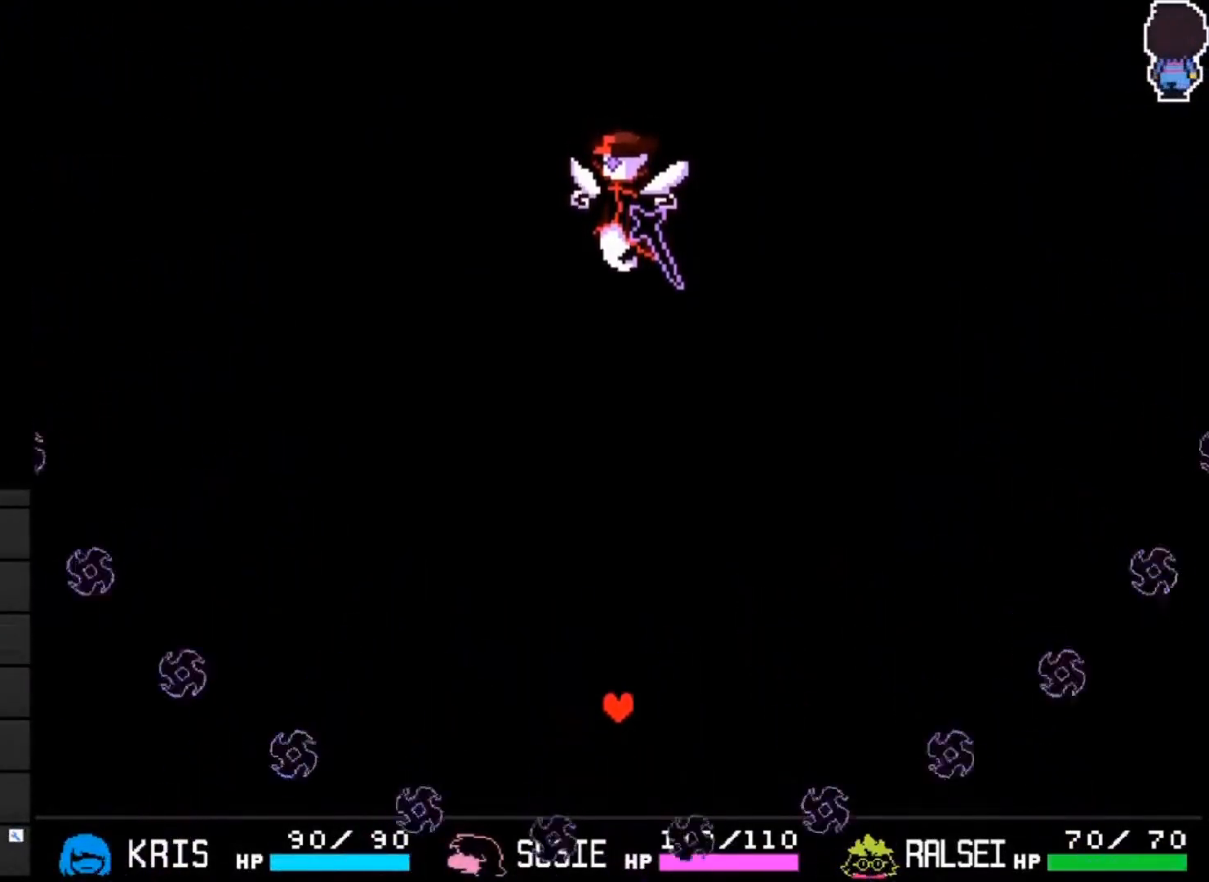
{"keys": [], "events": [[500, "up", "up"]]}
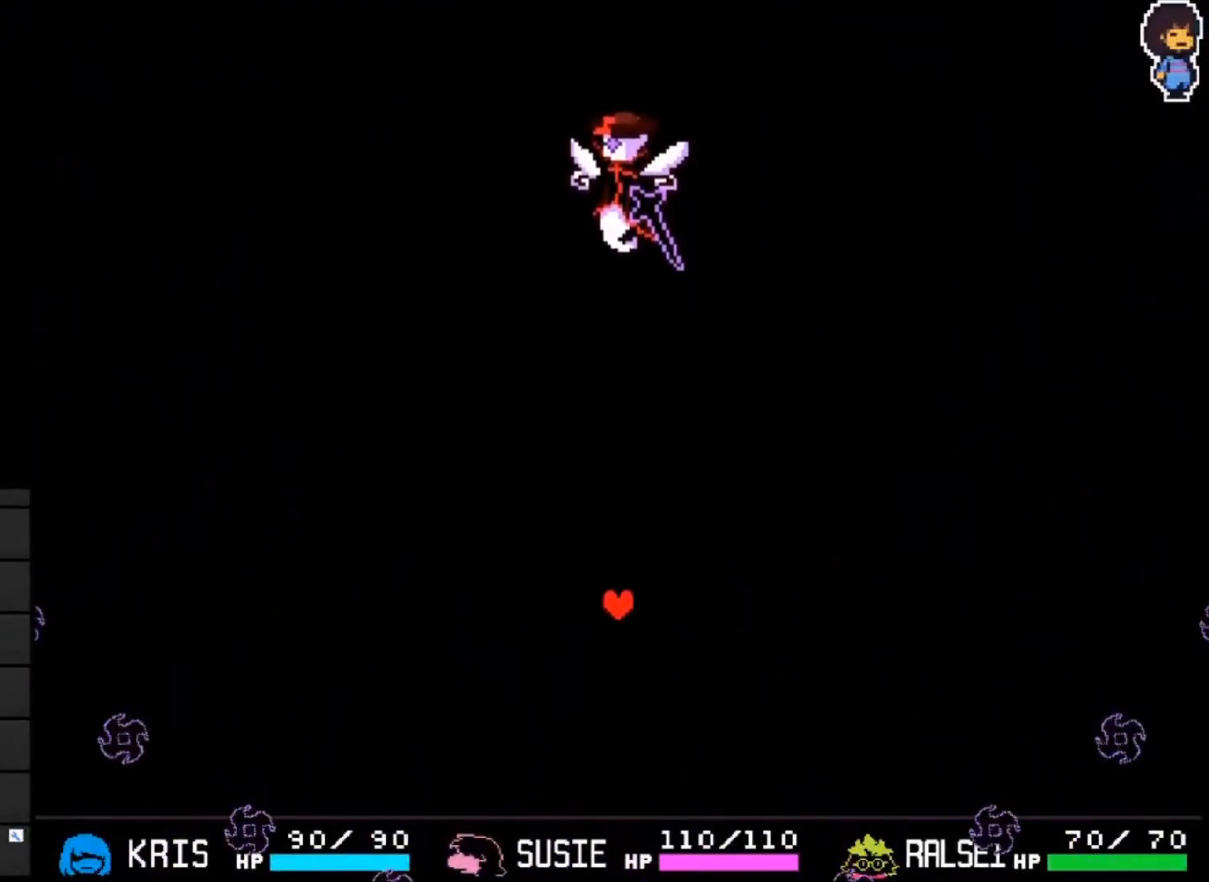
{"keys": [], "events": []}
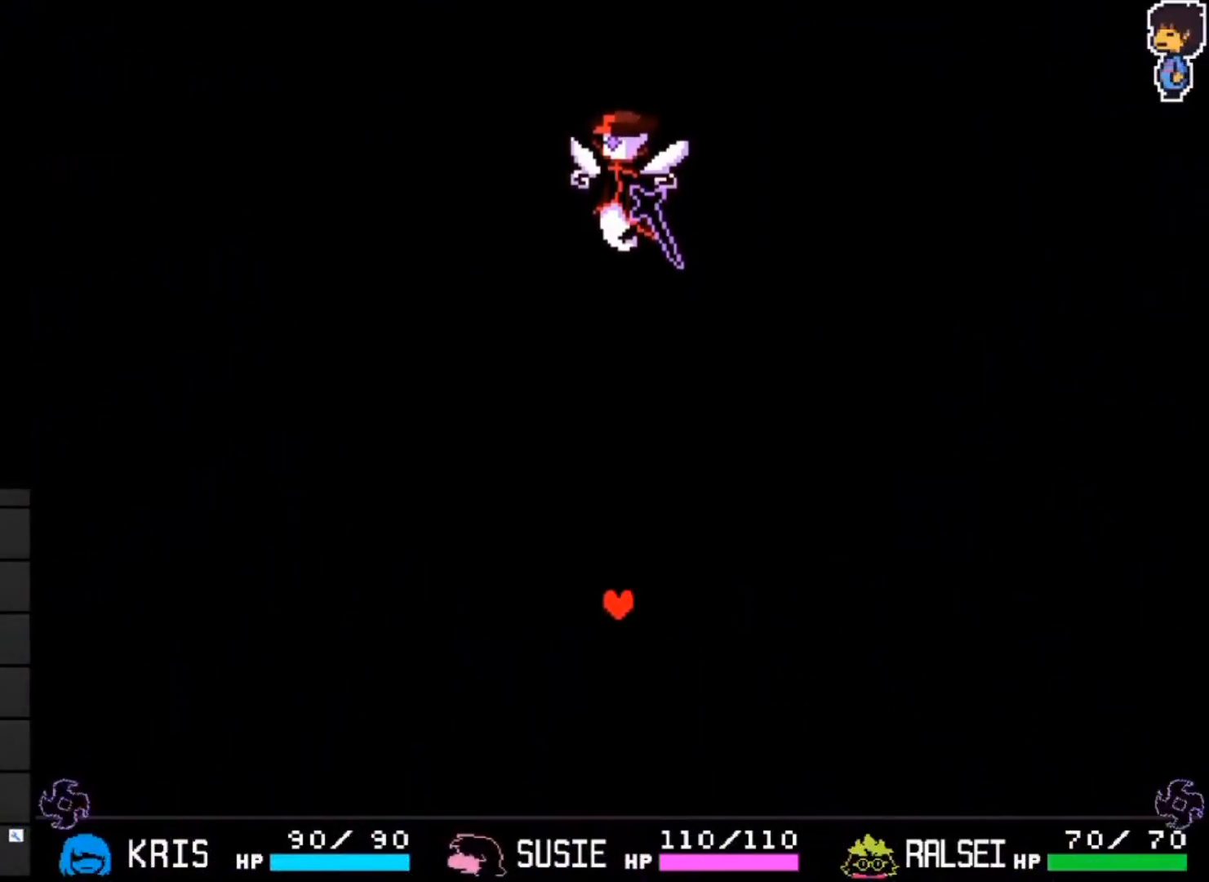
{"keys": [], "events": []}
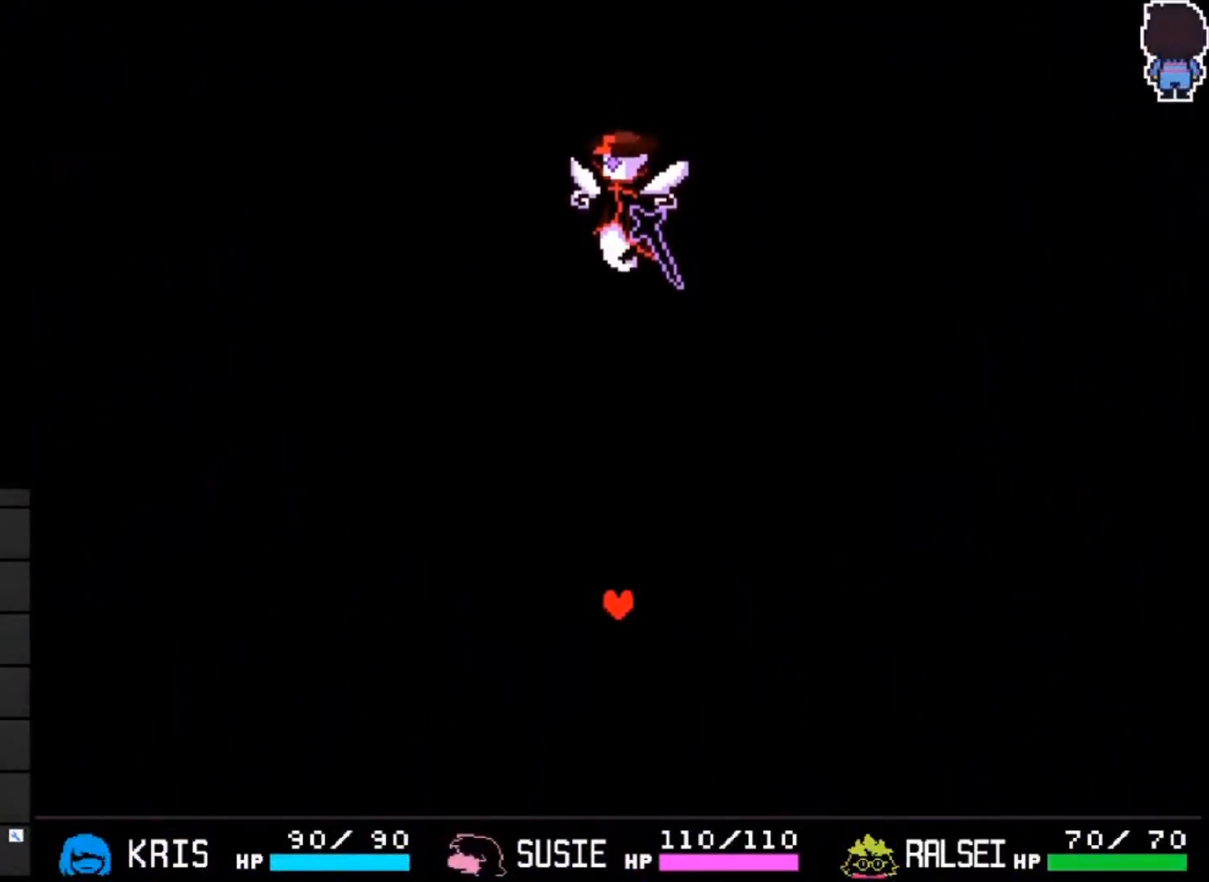
{"keys": [], "events": []}
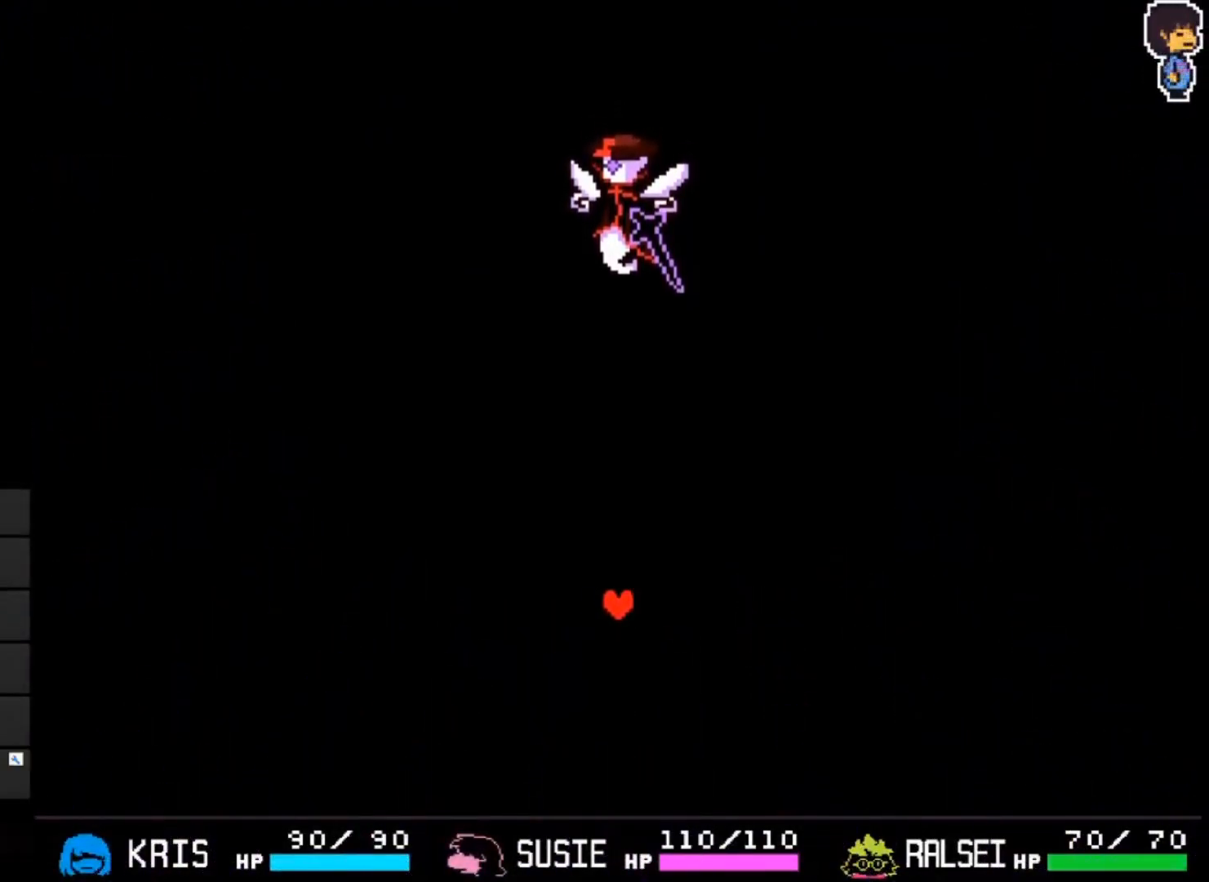
{"keys": [], "events": []}
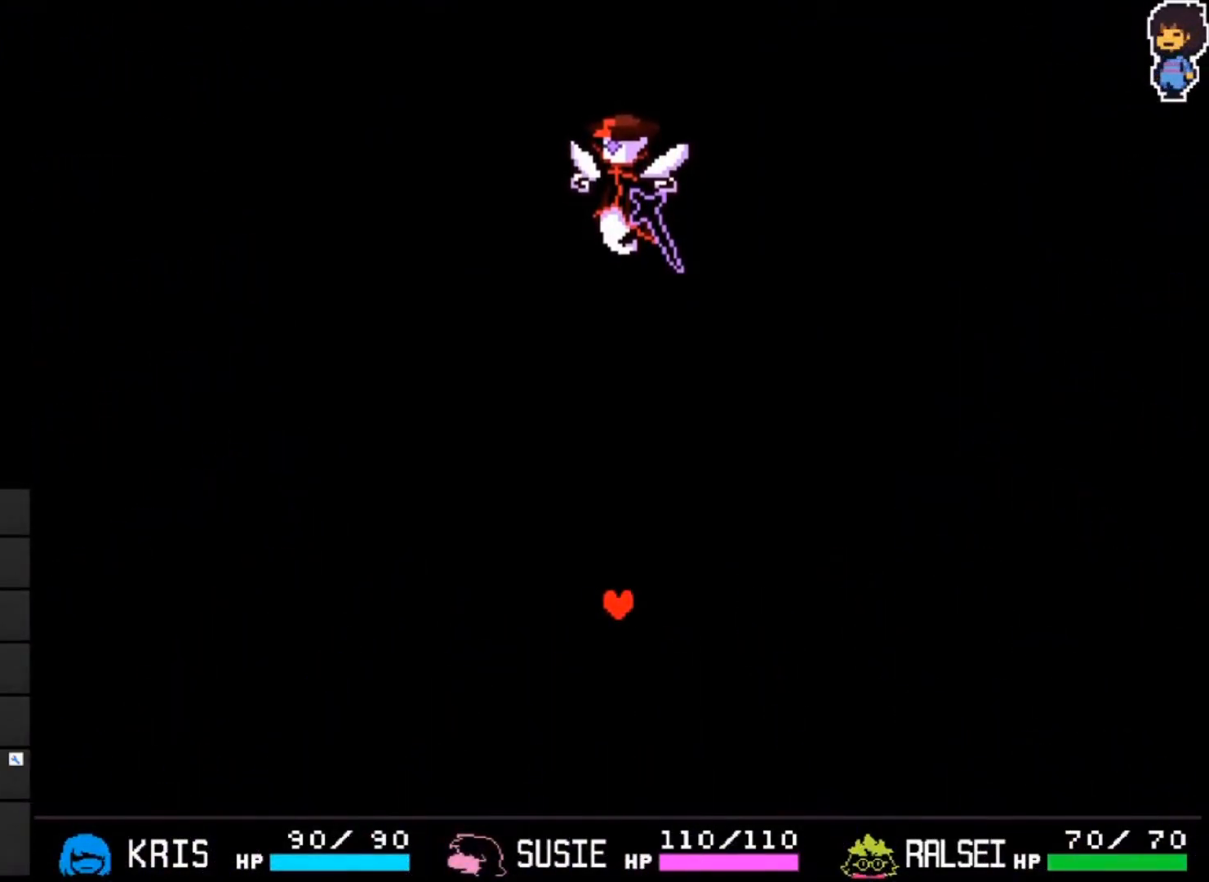
{"keys": [], "events": []}
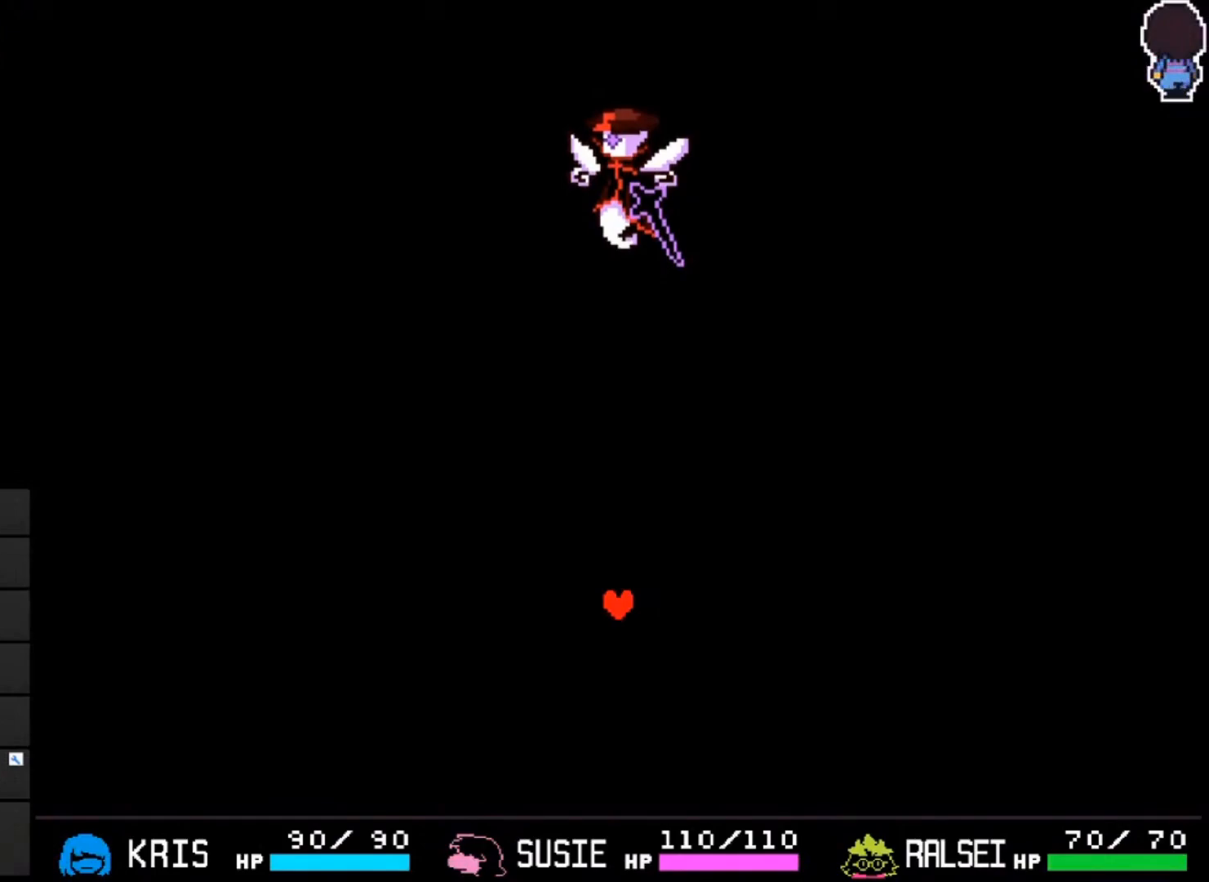
{"keys": [], "events": []}
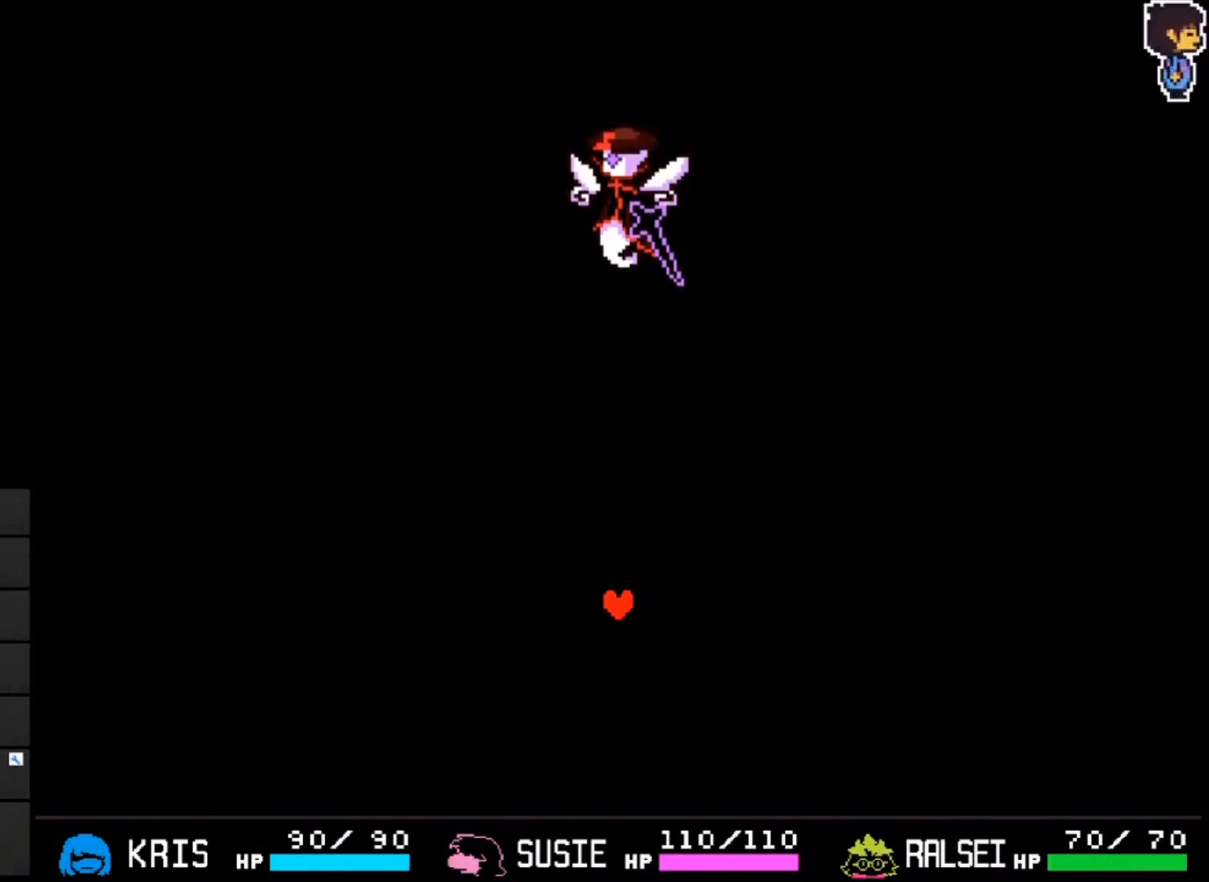
{"keys": [], "events": []}
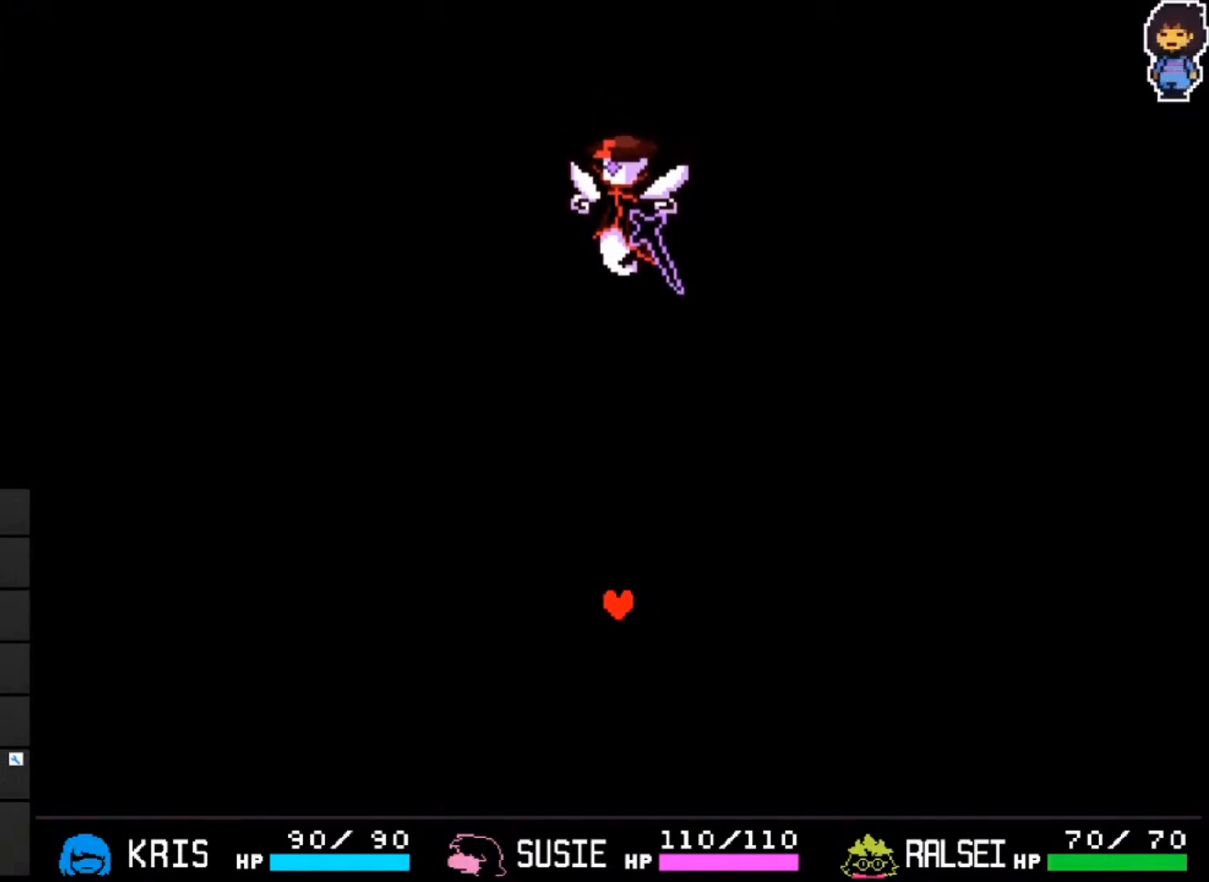
{"keys": [], "events": []}
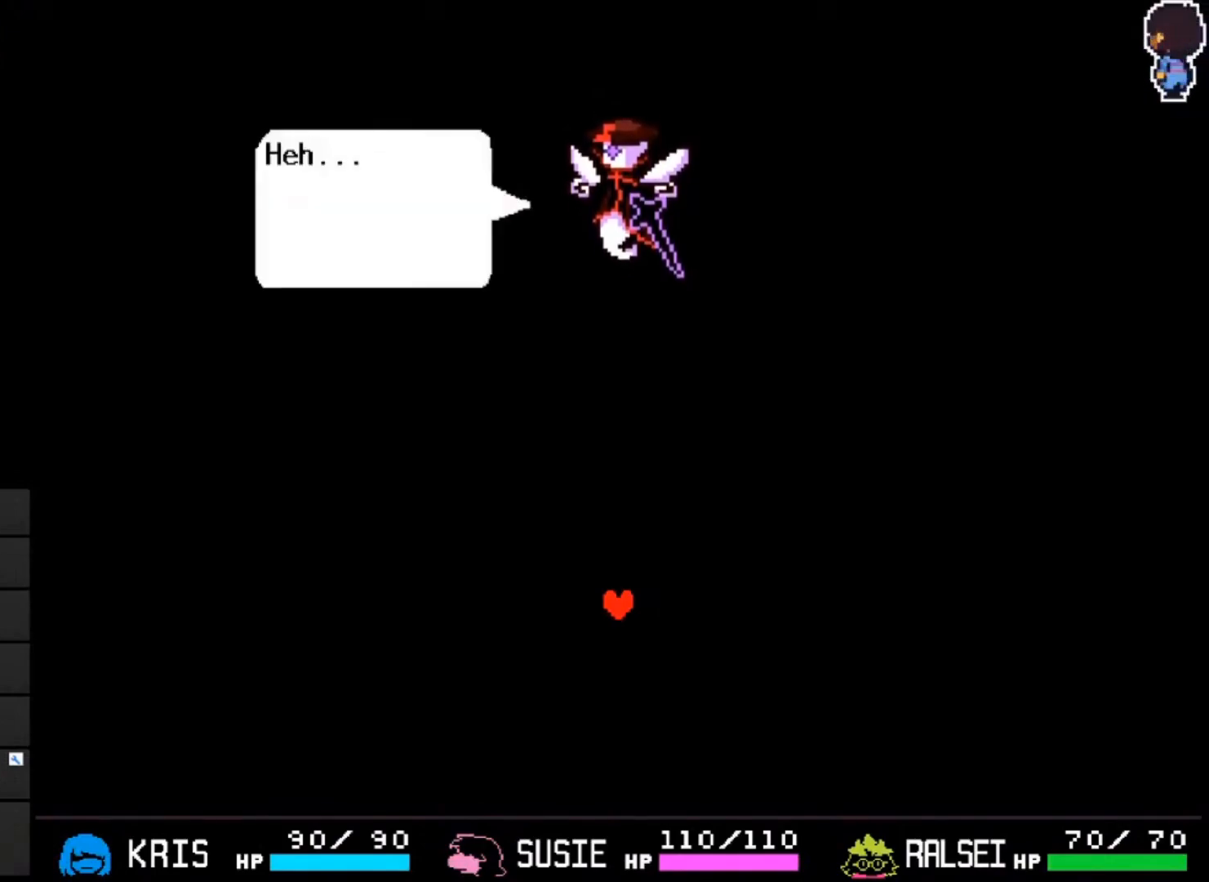
{"keys": [], "events": []}
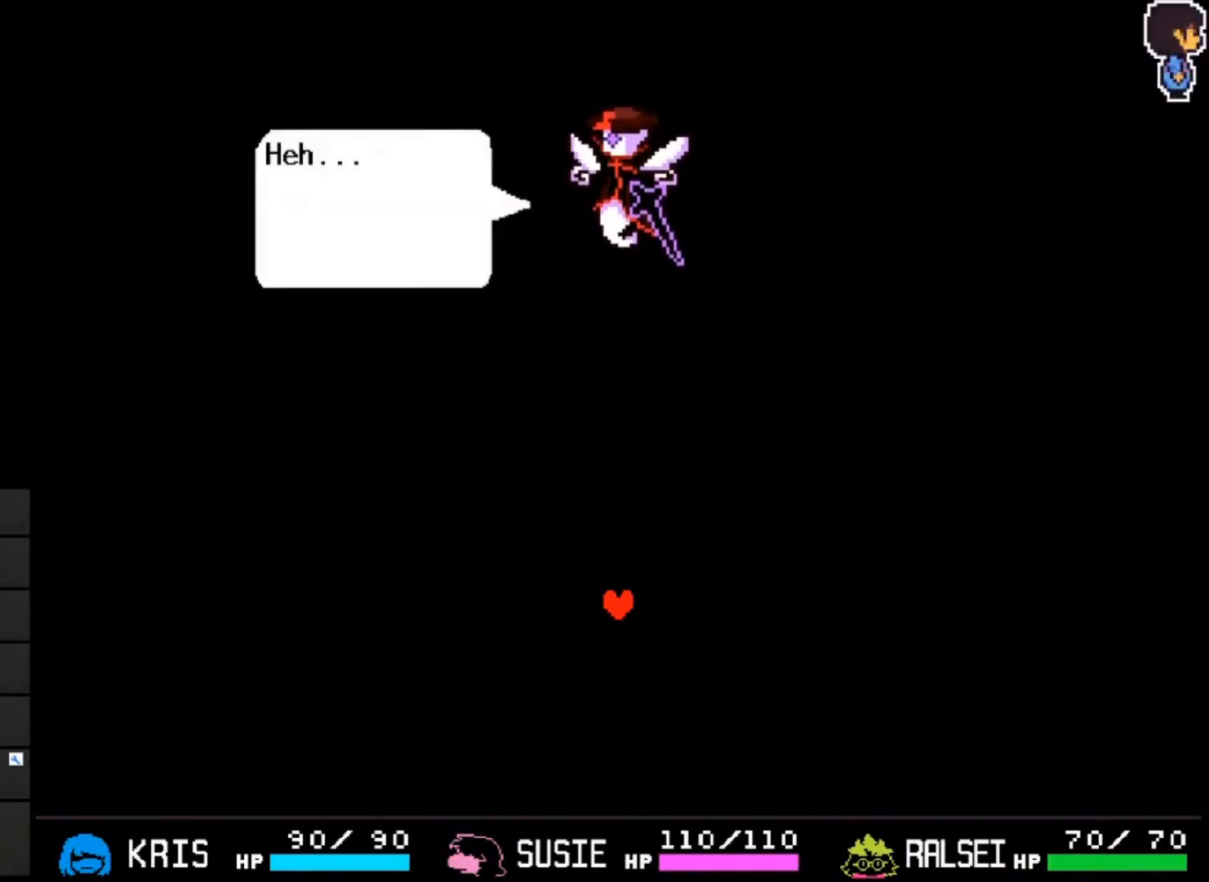
{"keys": [], "events": []}
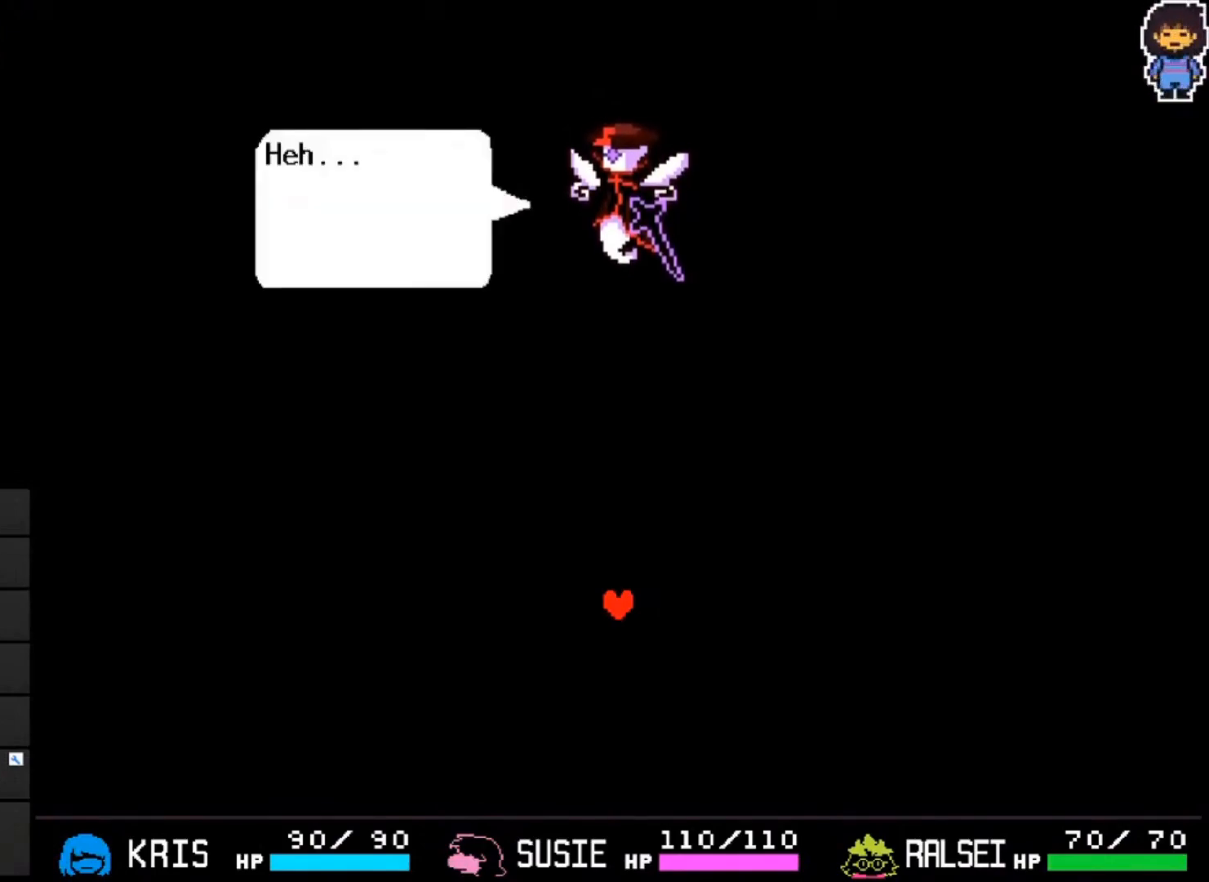
{"keys": [], "events": [[333, "z", "down"], [433, "z", "up"]]}
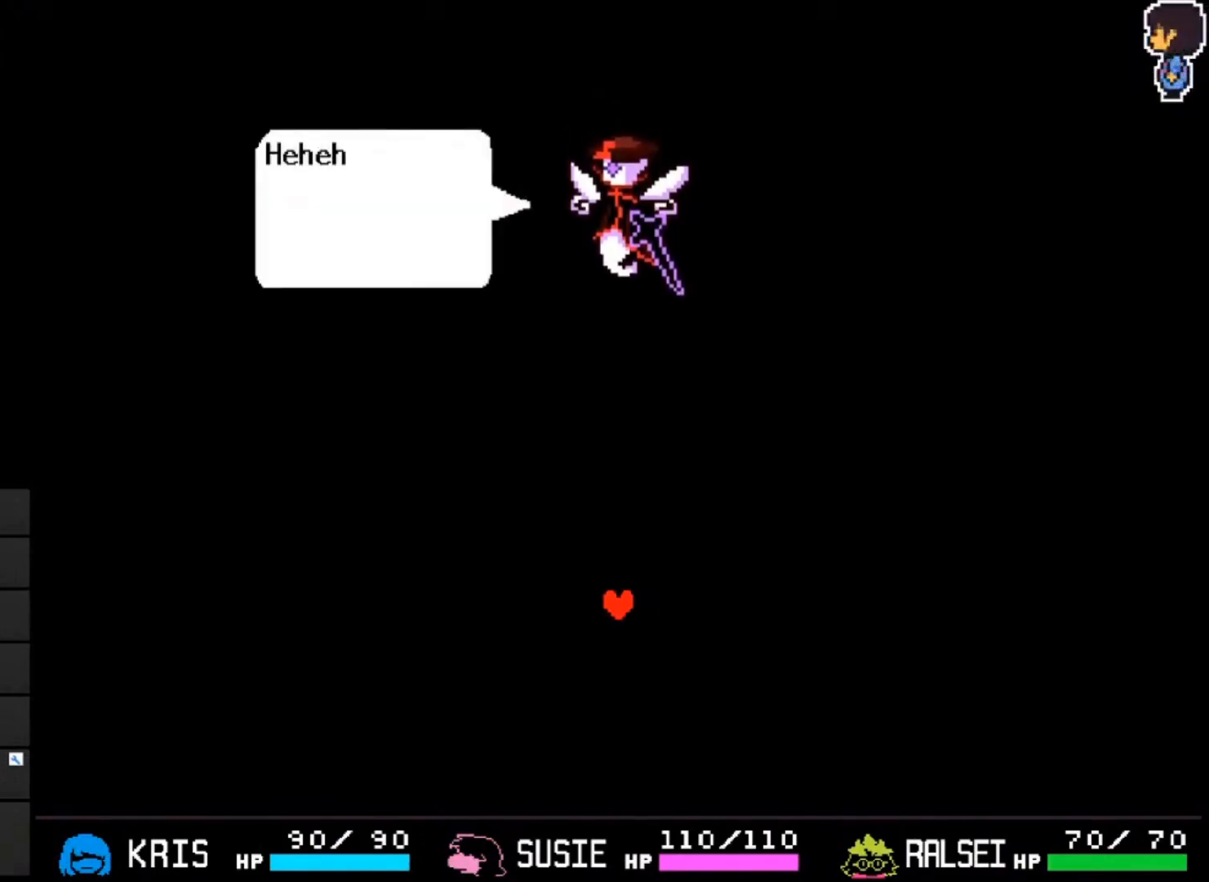
{"keys": [], "events": []}
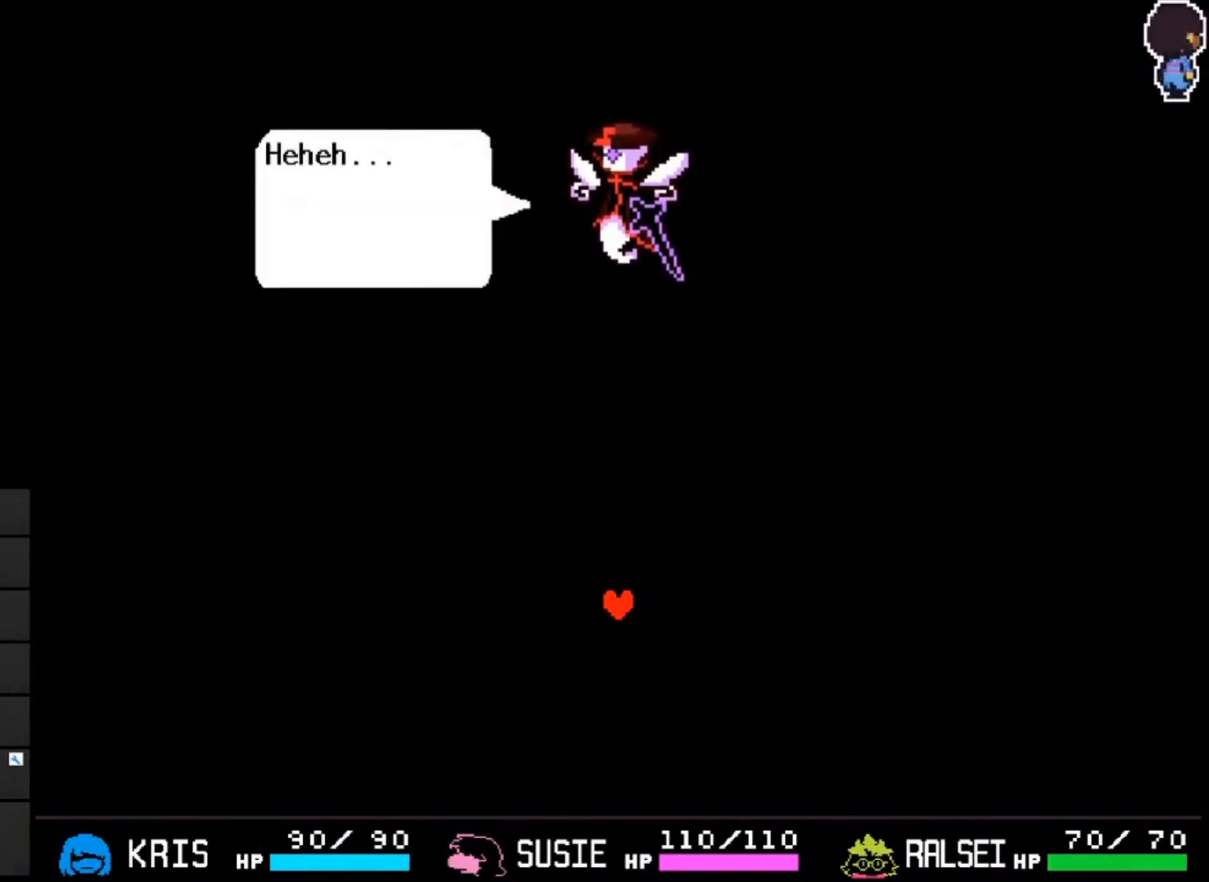
{"keys": [], "events": []}
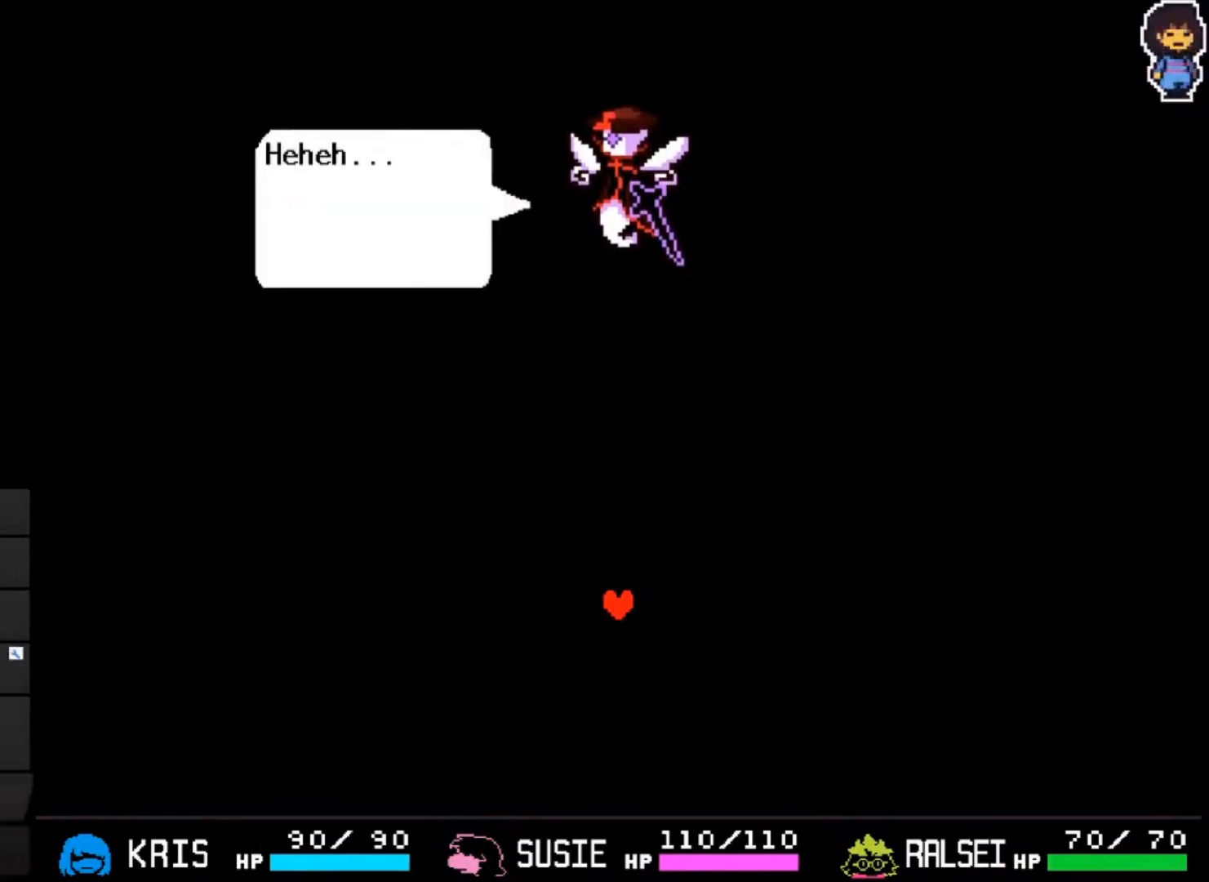
{"keys": [], "events": [[33, "z", "down"], [133, "z", "up"]]}
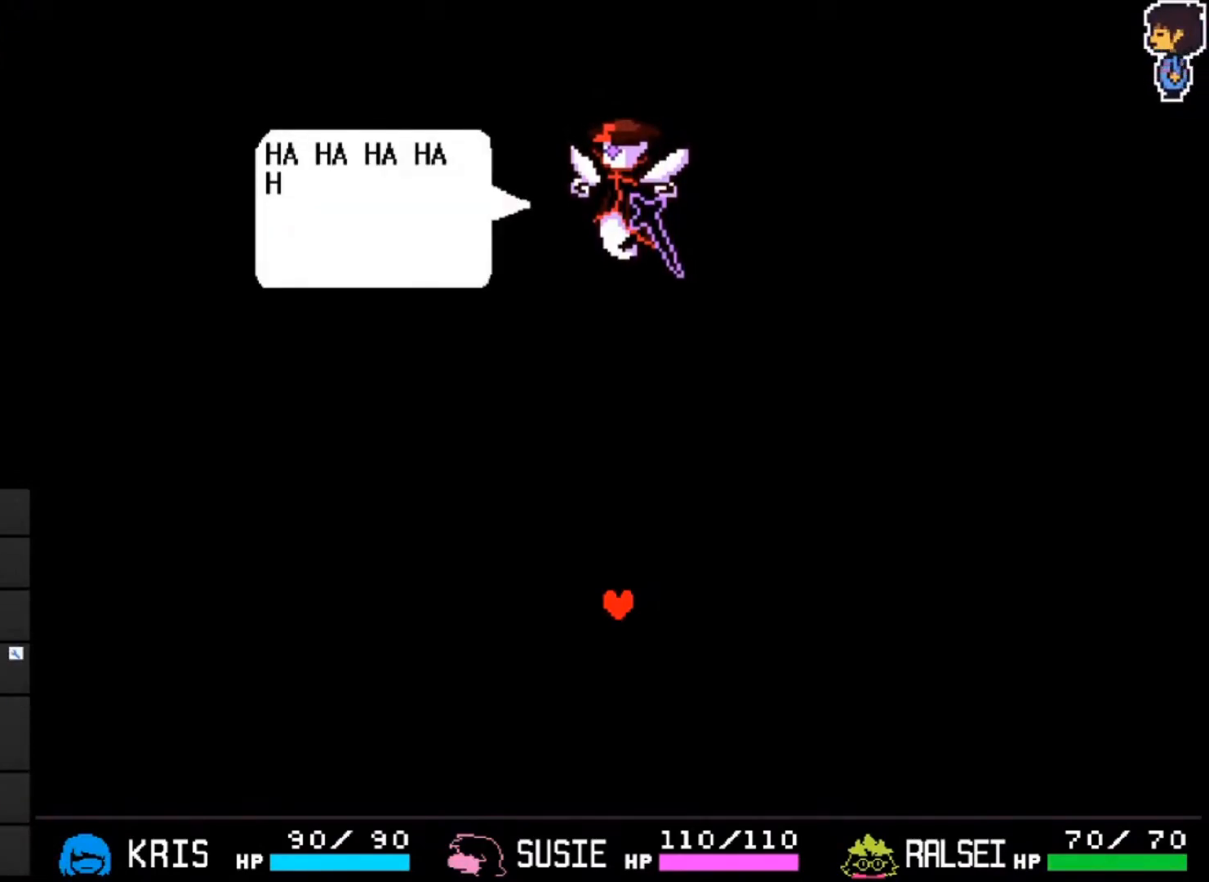
{"keys": [], "events": []}
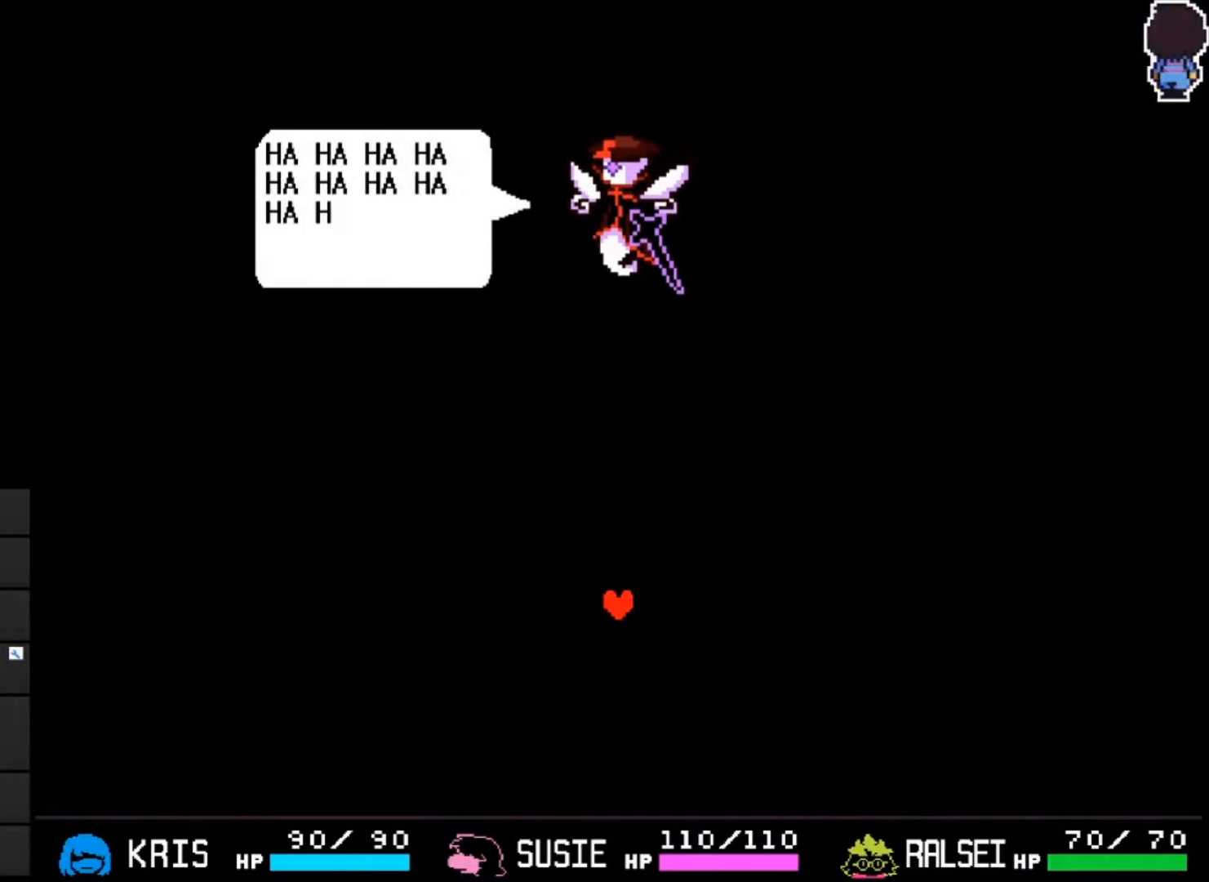
{"keys": ["up"], "events": [[467, "up", "down"]]}
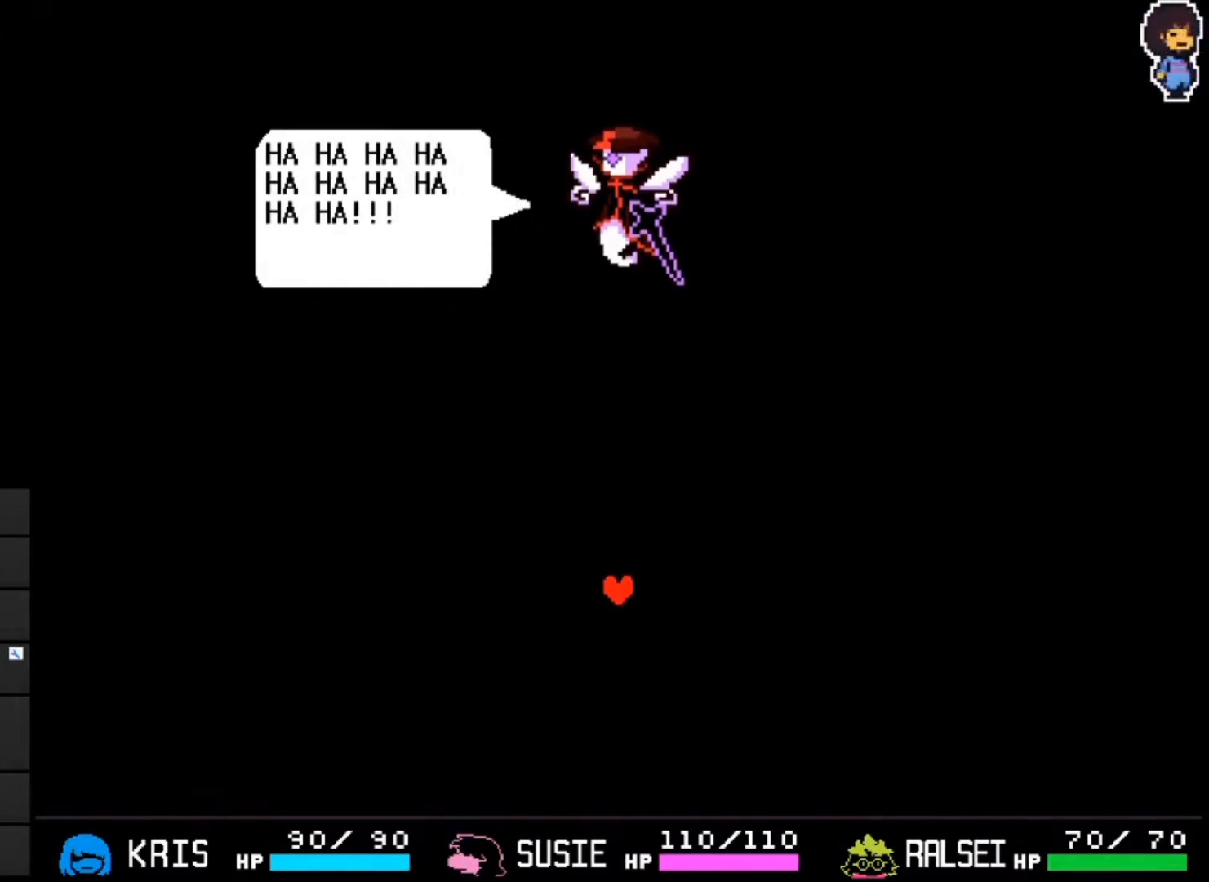
{"keys": [], "events": [[233, "up", "up"]]}
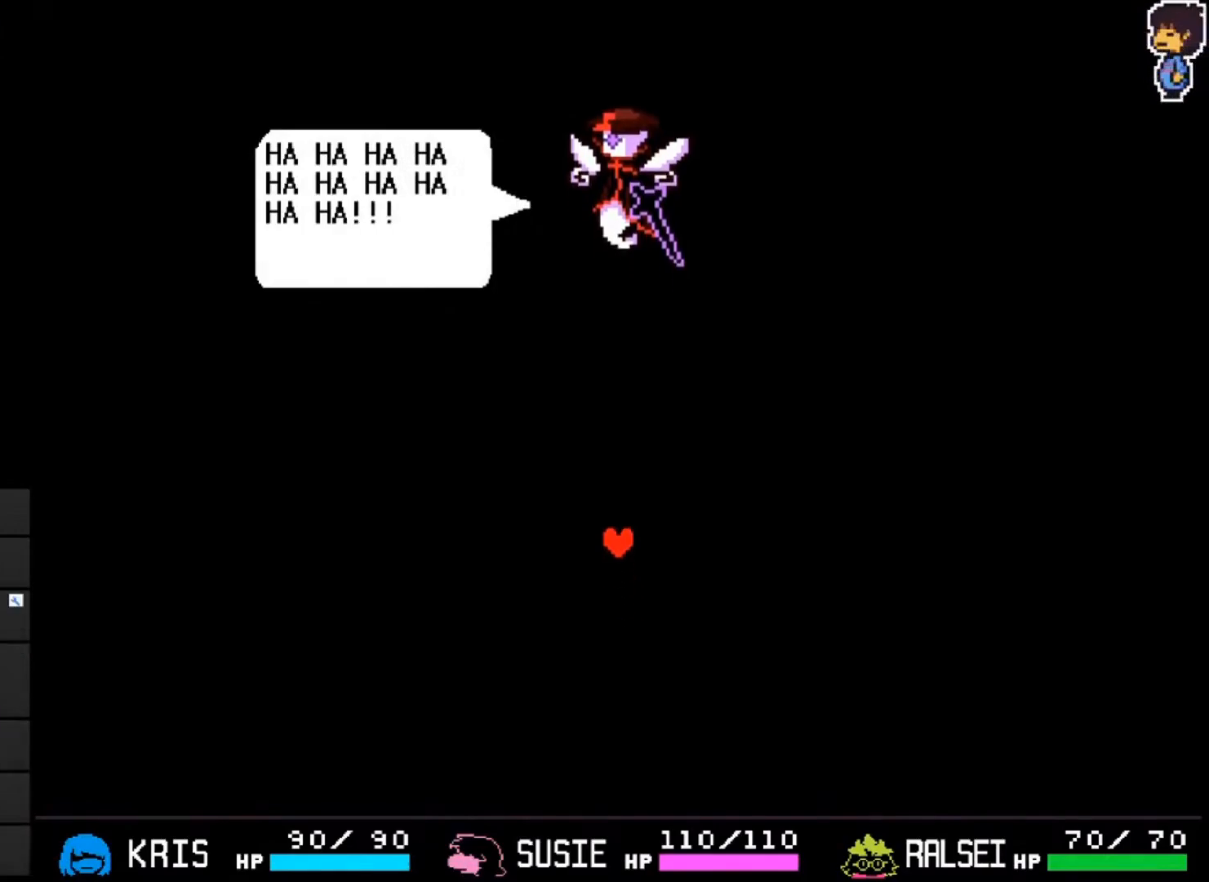
{"keys": [], "events": [[433, "z", "down"], [500, "z", "up"]]}
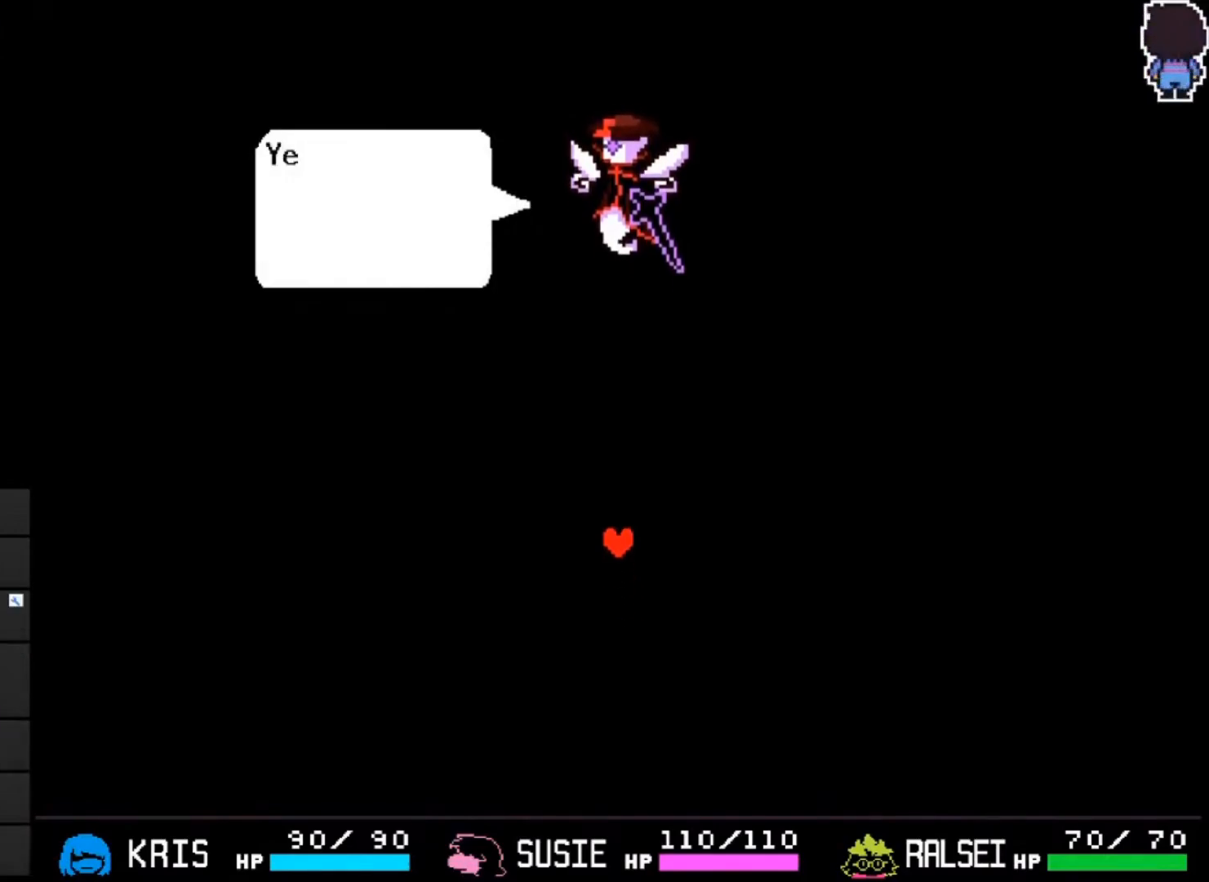
{"keys": [], "events": []}
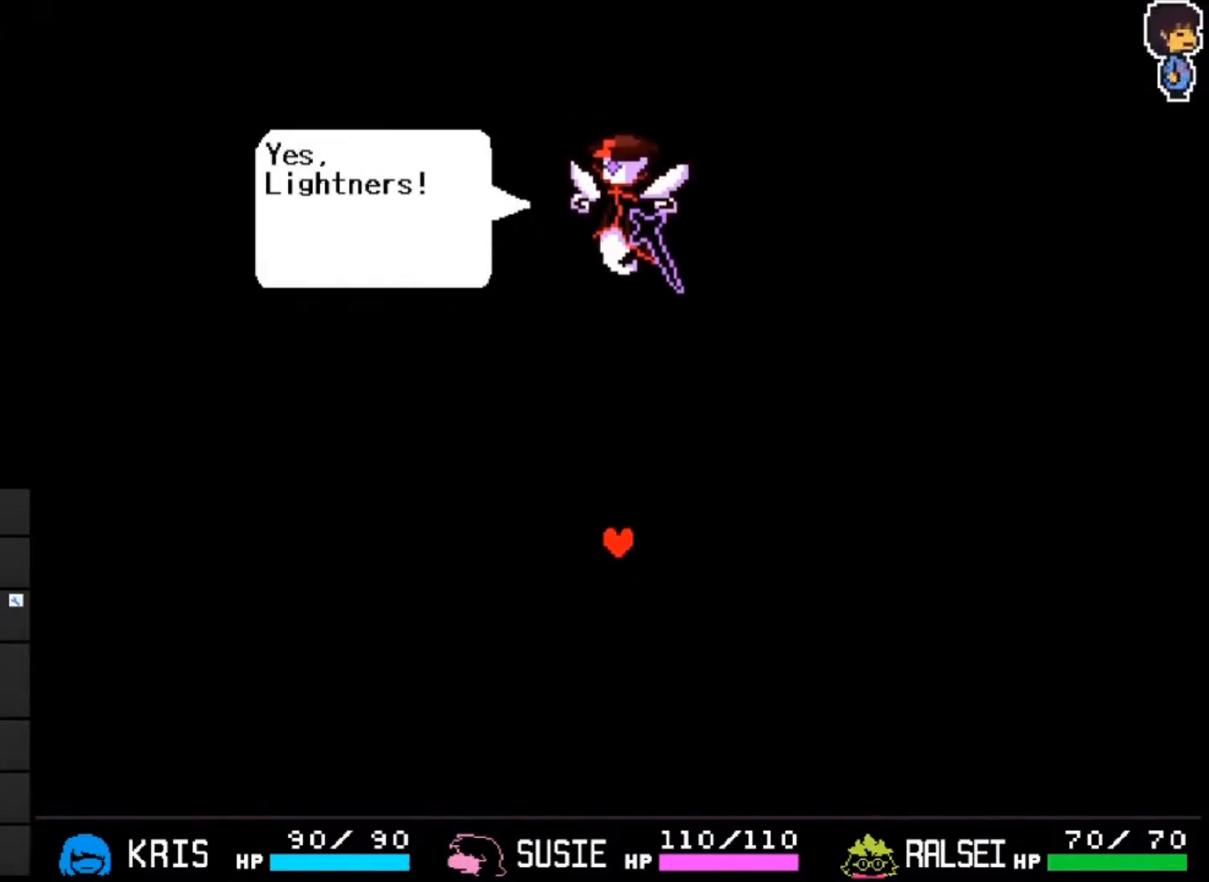
{"keys": ["right"], "events": [[367, "right", "down"]]}
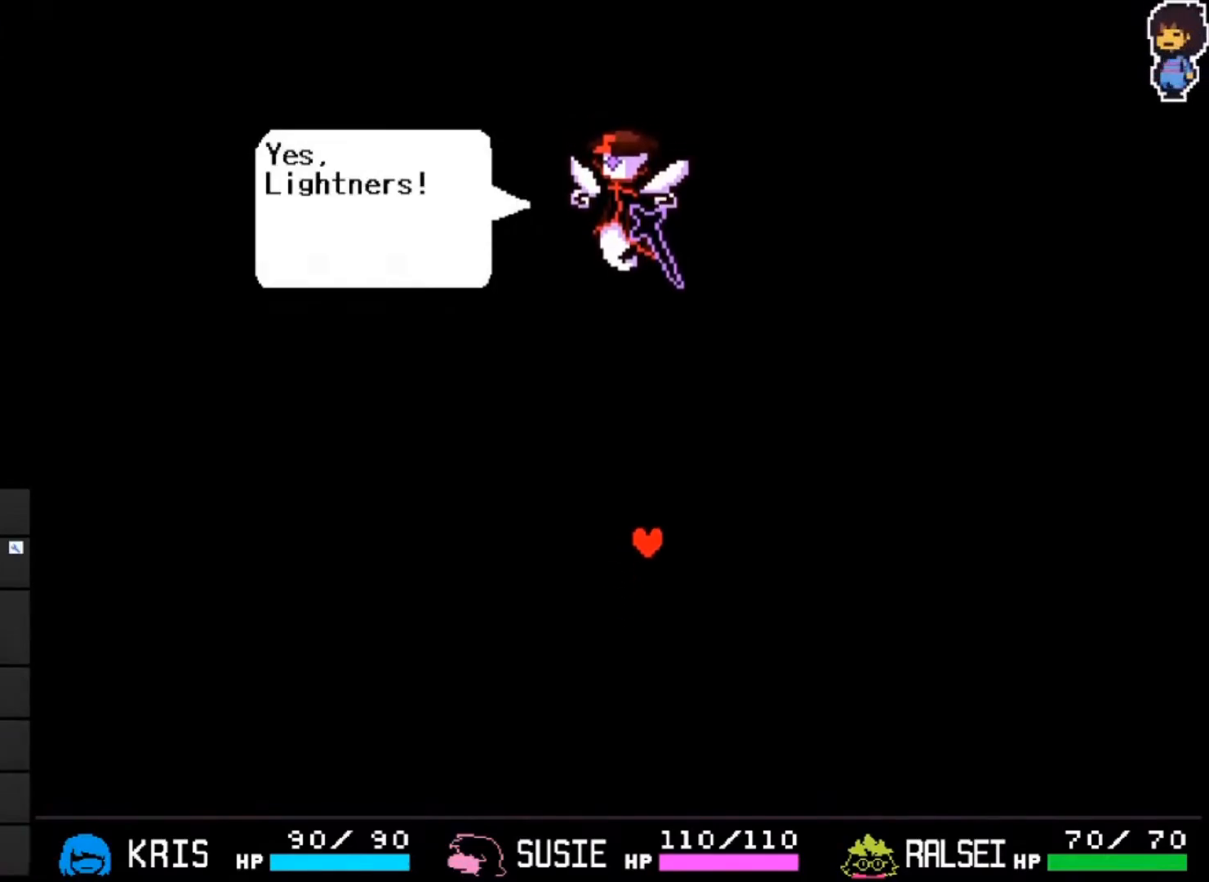
{"keys": ["right"], "events": [[33, "left", "down"], [33, "right", "up"], [67, "down", "down"], [167, "left", "up"], [200, "down", "up"], [200, "right", "down"], [267, "up", "down"], [300, "left", "down"], [300, "right", "up"], [333, "up", "up"], [400, "down", "down"], [400, "right", "down"], [433, "left", "up"], [500, "down", "up"]]}
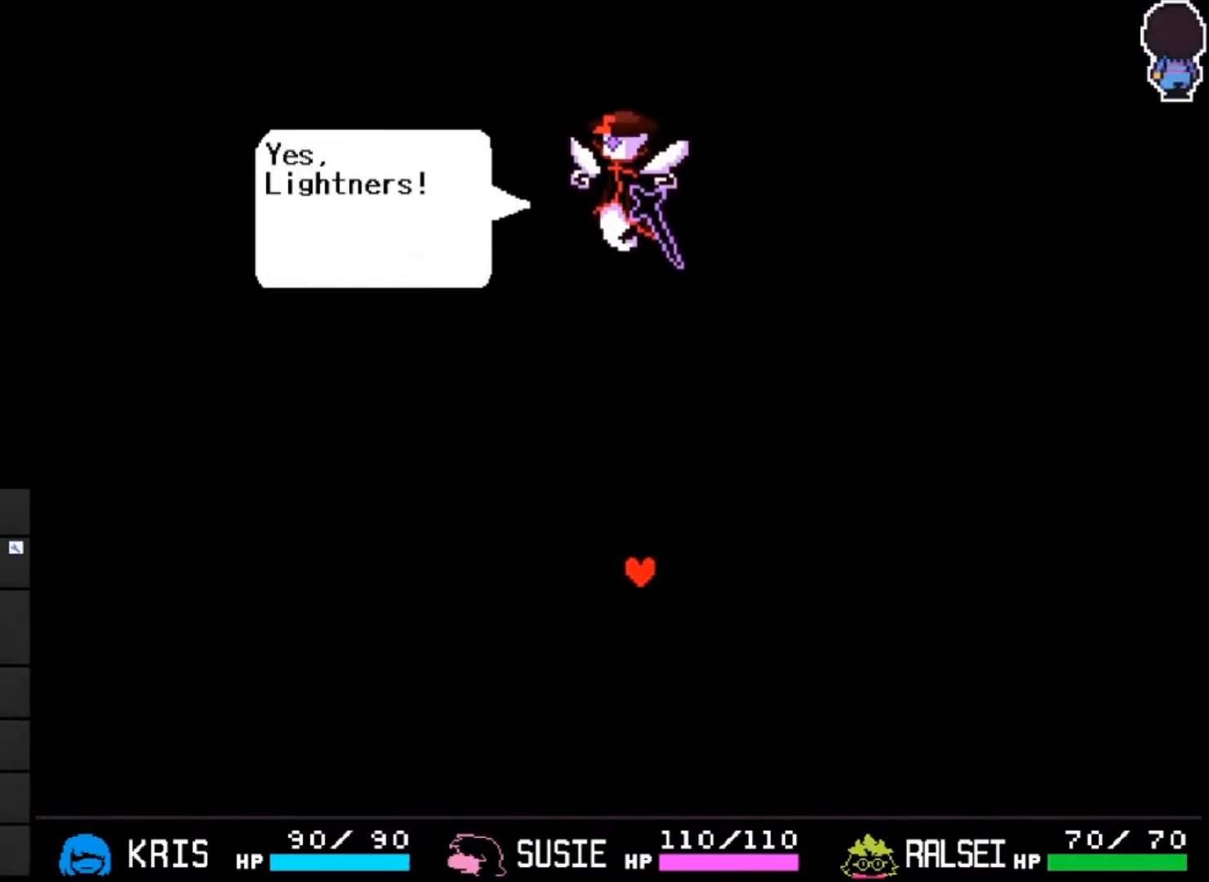
{"keys": ["right"], "events": [[33, "left", "down"], [33, "right", "up"], [67, "right", "down"], [133, "left", "up"], [167, "left", "down"], [267, "left", "up"], [300, "left", "down"], [300, "right", "up"], [367, "left", "up"], [400, "left", "down"], [467, "right", "down"], [500, "left", "up"]]}
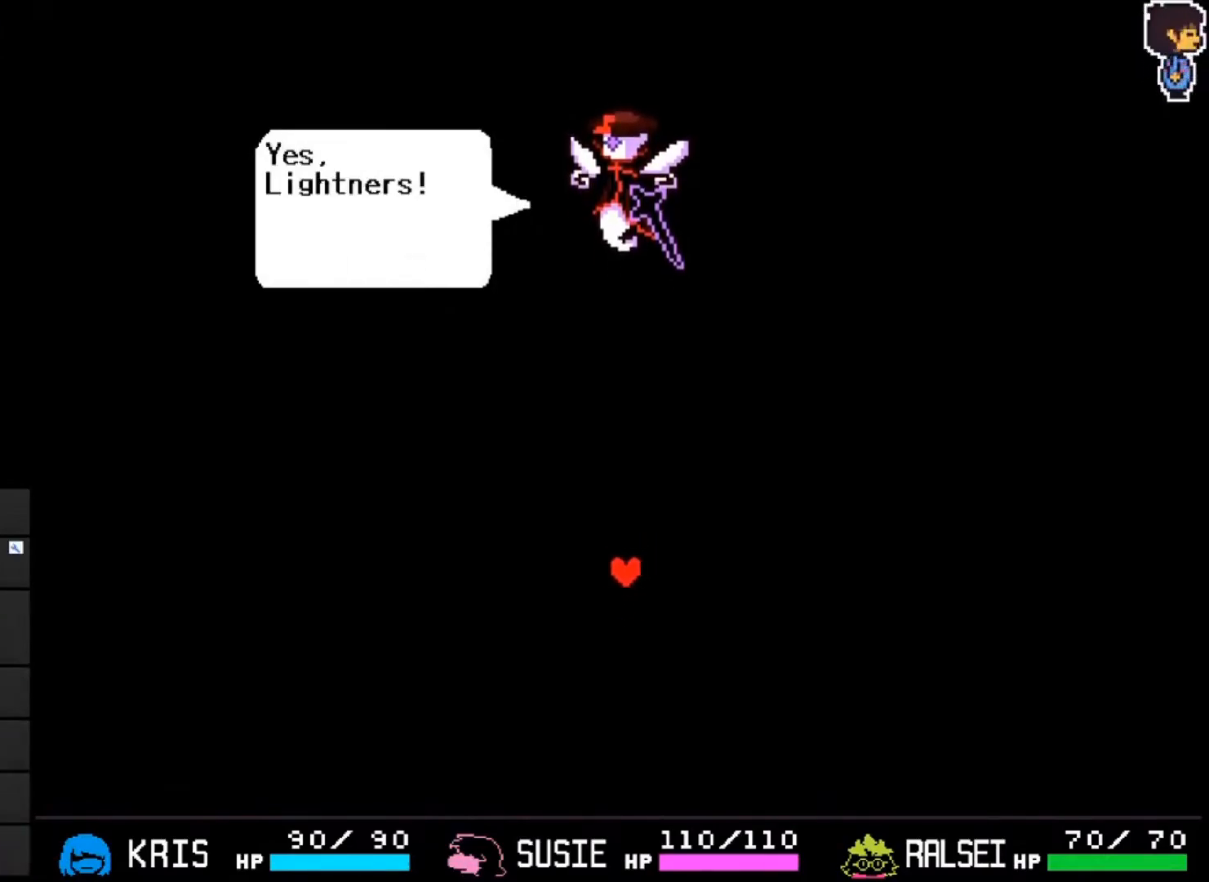
{"keys": ["left", "right"], "events": [[33, "left", "down"], [100, "right", "up"], [133, "left", "up"], [200, "left", "down"], [200, "right", "down"], [300, "left", "up"], [333, "left", "down"], [333, "right", "up"], [367, "right", "down"]]}
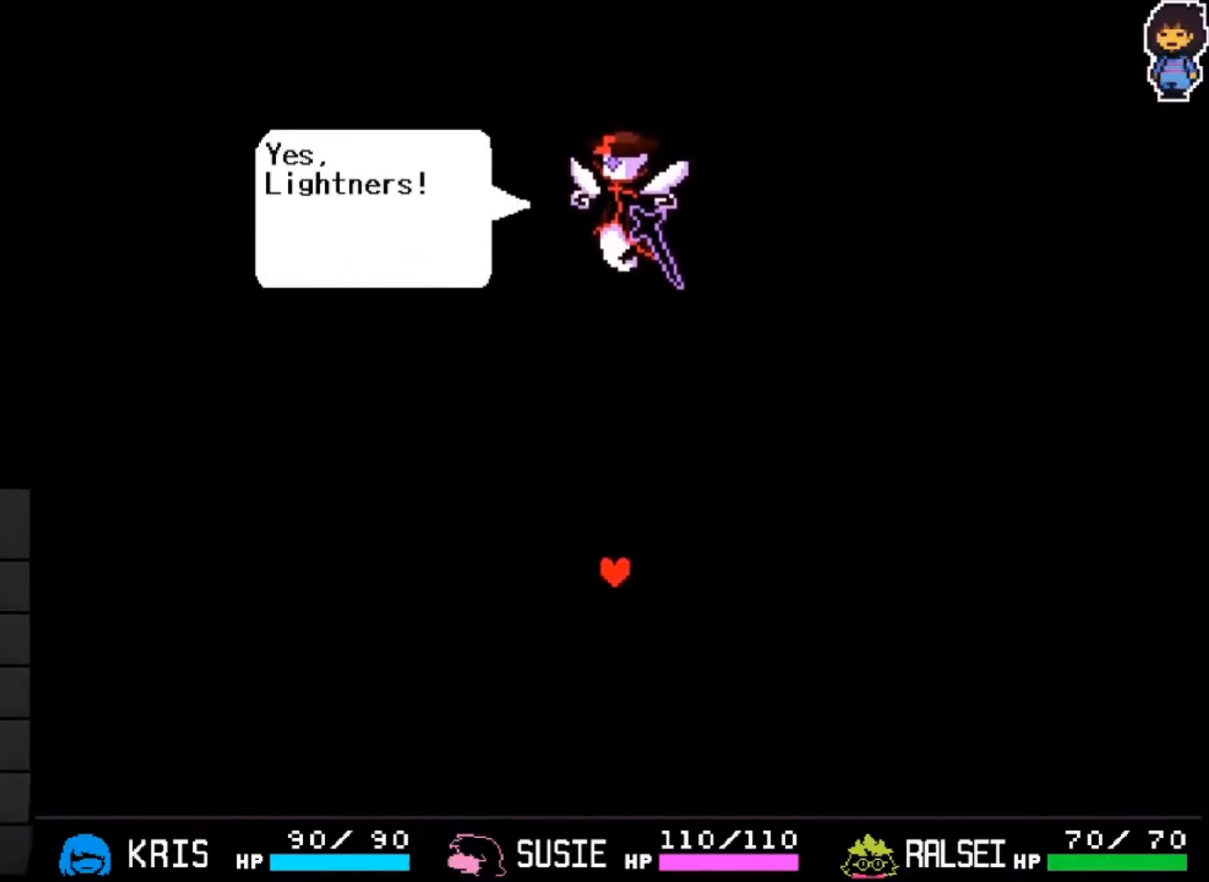
{"keys": [], "events": [[33, "left", "up"], [67, "left", "down"], [67, "right", "up"], [100, "right", "down"], [167, "left", "up"], [200, "left", "down"], [200, "right", "up"], [267, "right", "down"], [333, "z", "down"], [400, "left", "up"], [433, "right", "up"], [433, "z", "up"]]}
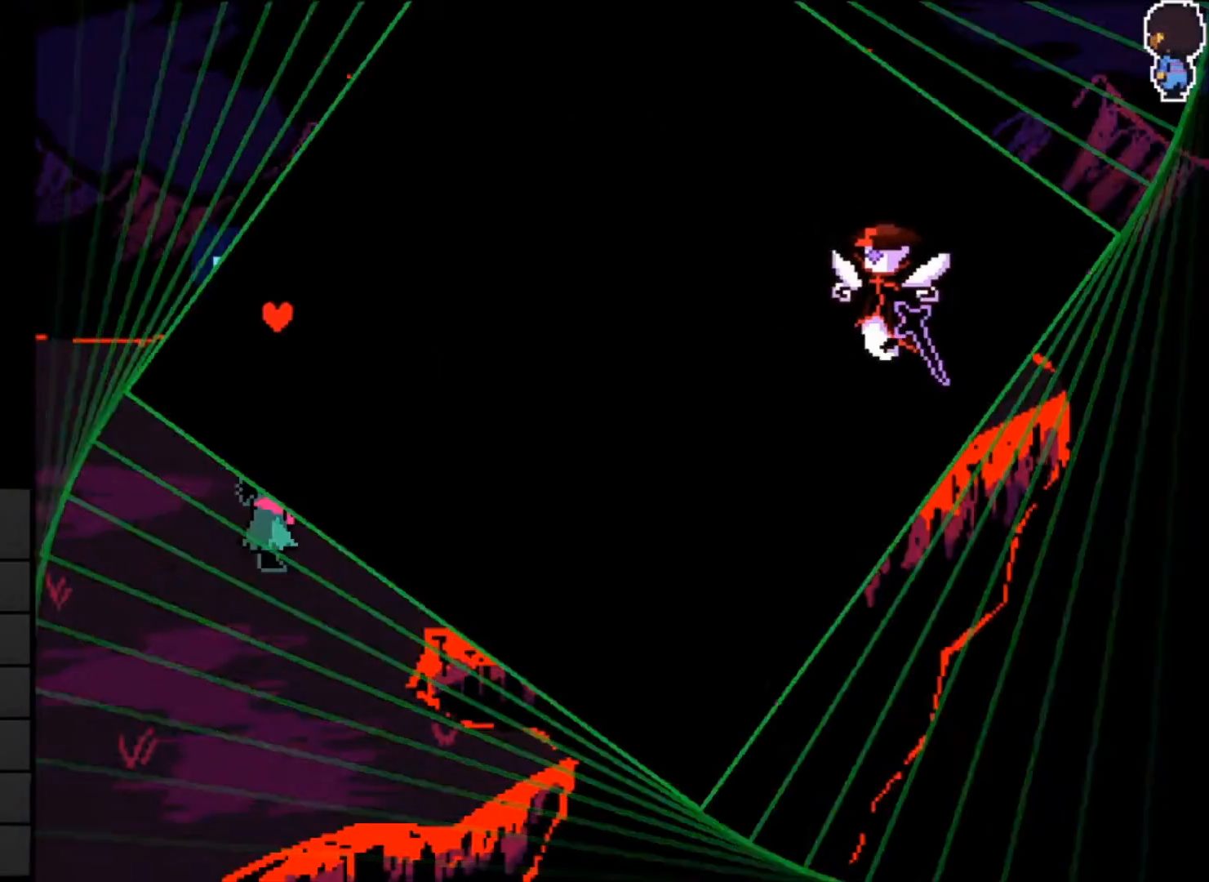
{"keys": [], "events": []}
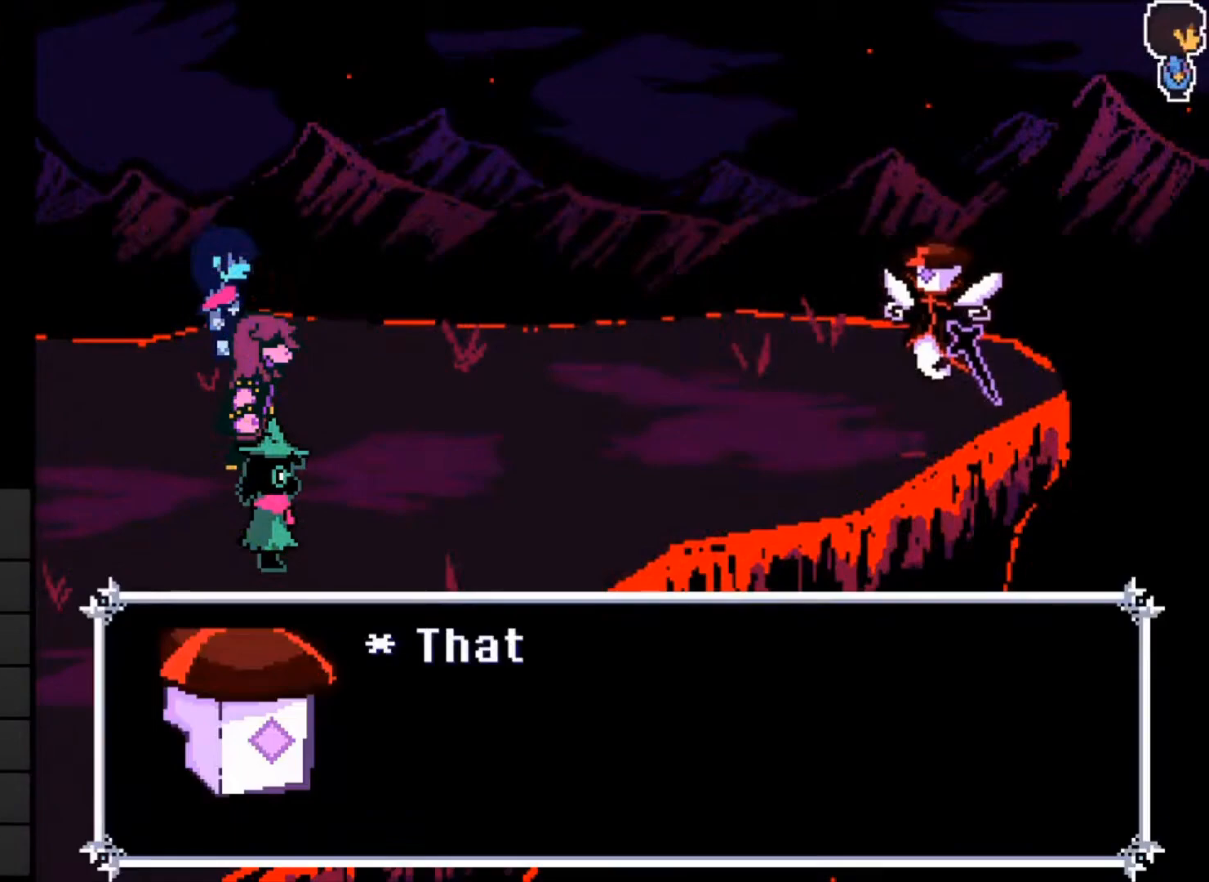
{"keys": [], "events": []}
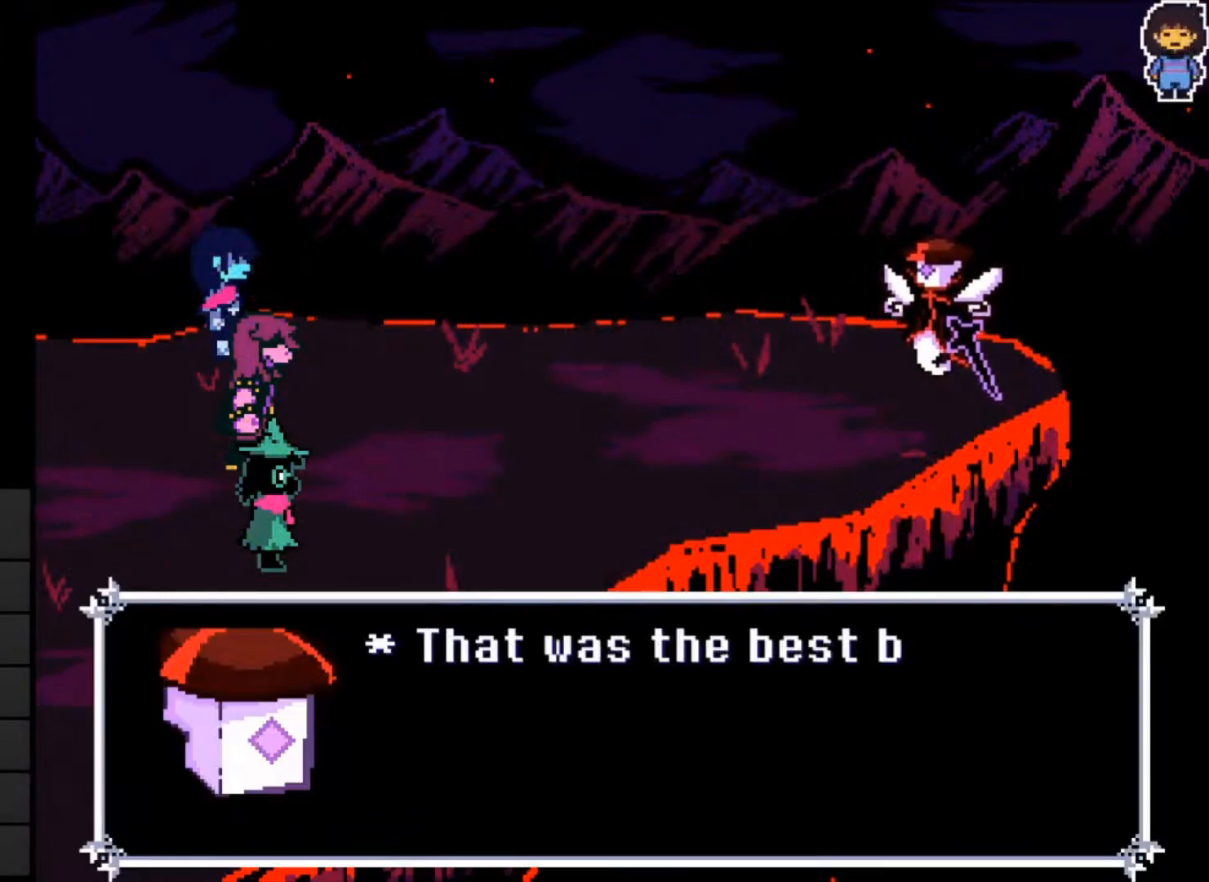
{"keys": [], "events": []}
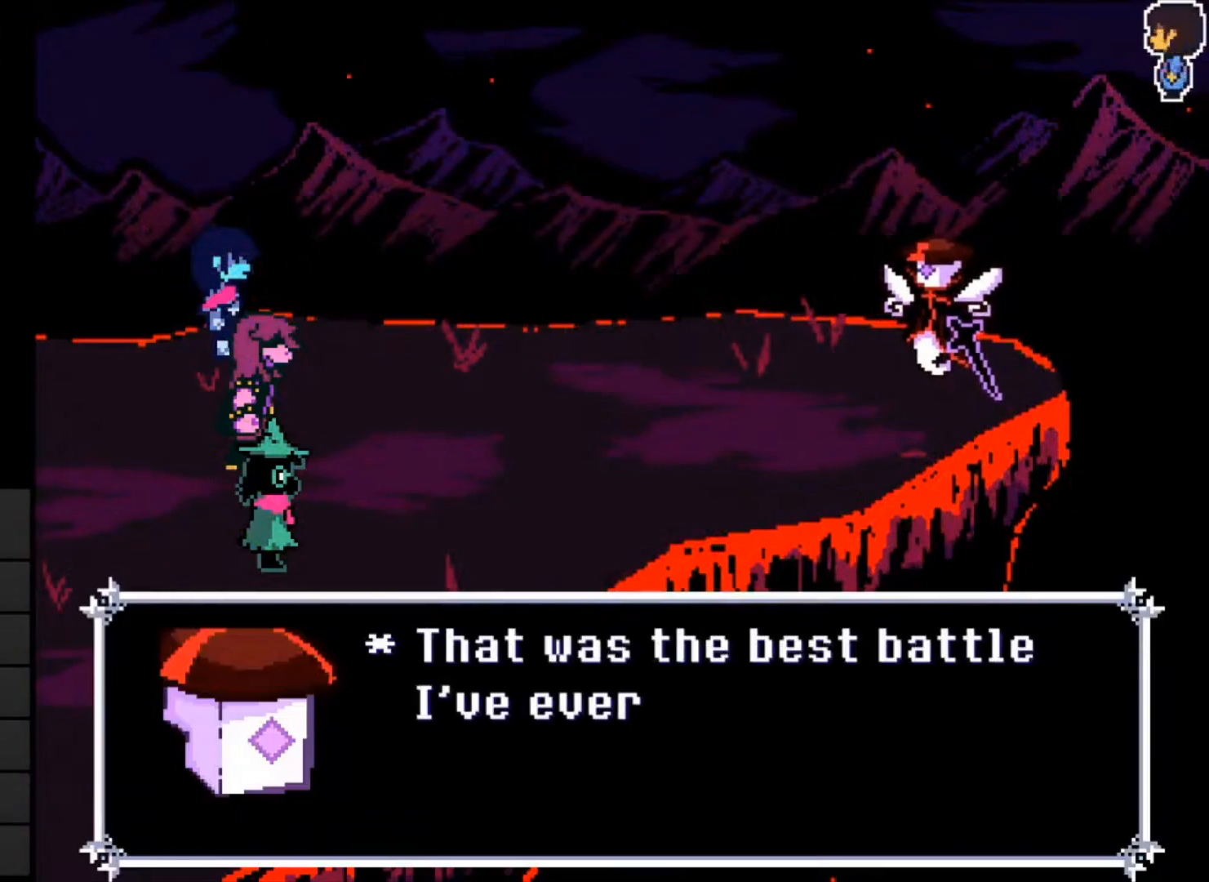
{"keys": [], "events": []}